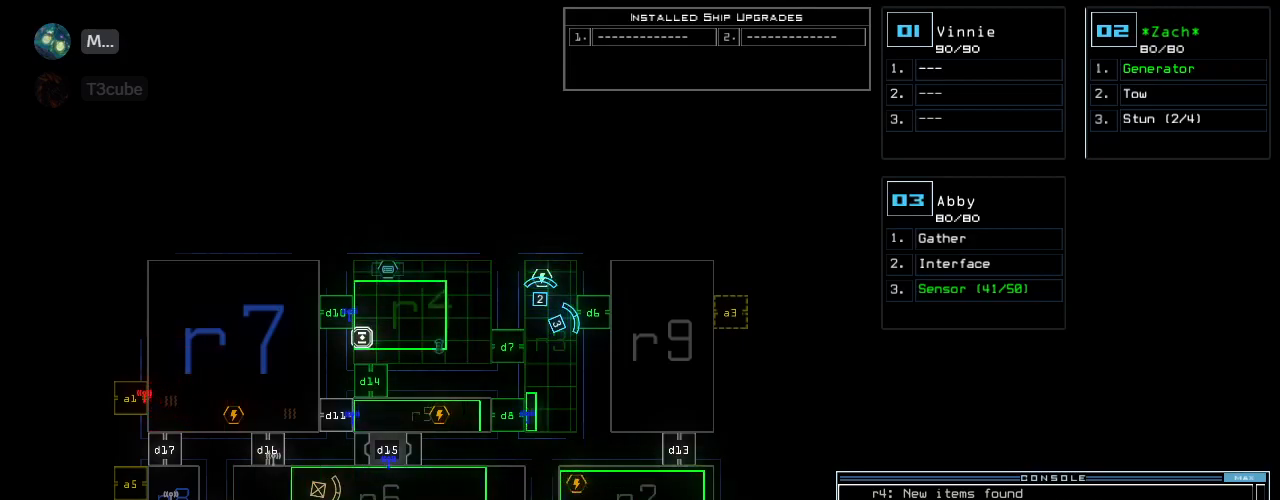
Gameplay with keyboard; each line is a JSON object with the keys held at the frame after it. "events" lists presses ("down") and releases ("up") of ".", "0", "1", "2", "3", "4", "5", "6", "7", "8", "9", "a", "b", "backspace", "c", "caps_lock", "comma", "ctrl_l", "ctrl_r", "d", "down", "e", "equals", "escape", "f", "f1", "f2", "f3", "g", "h", "i", "j", "k", "l", "left", "m", "minus", "n", "o", "p", "q", "quote", "r", "return", "right", "s", "semicolon", "shift_l", "shift_r", "space", "t", "tab", "tilde", "u", "up", "v", "w", "x", "y" and "z" between this image and that frame as [ms after this image, input, new state], when the widget could be followed in between. No other keys are recorded. Mouse input is not recorded.
{"keys": [], "events": [[80, "8", "down"], [180, "8", "up"], [320, "return", "down"], [400, "return", "up"]]}
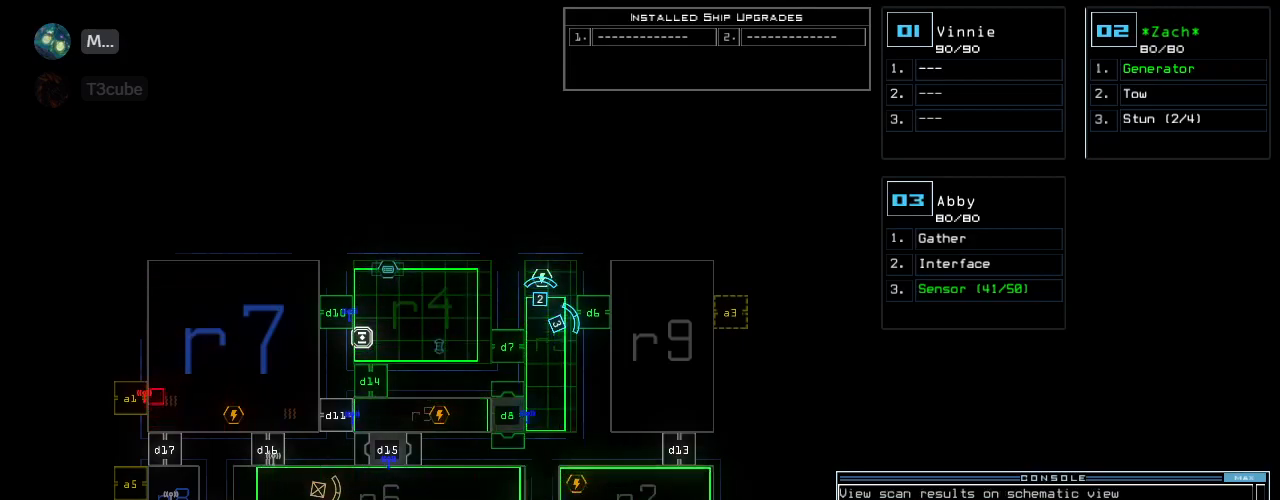
{"keys": [], "events": []}
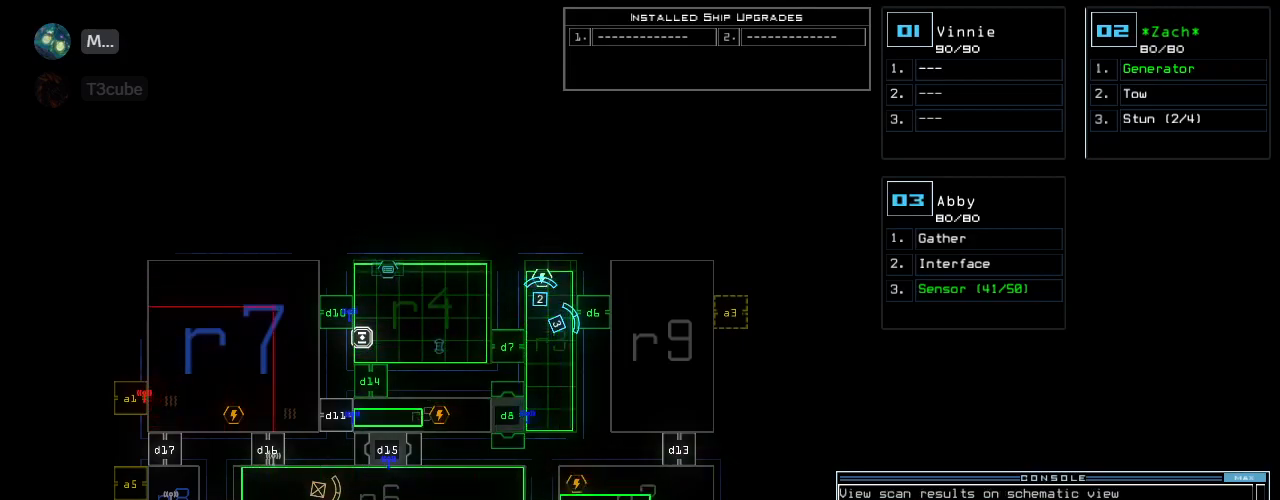
{"keys": []}
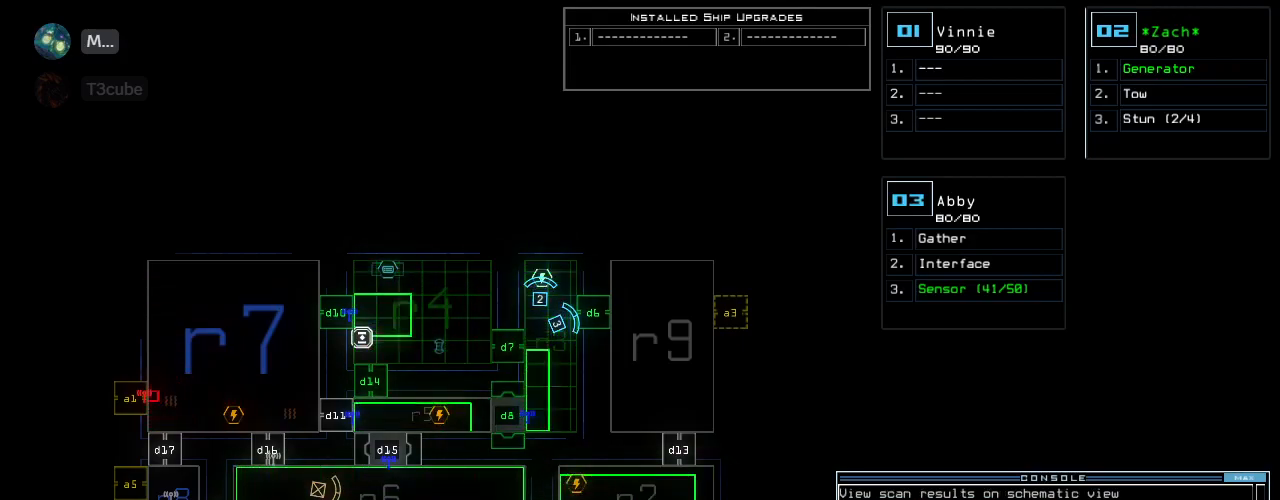
{"keys": [], "events": []}
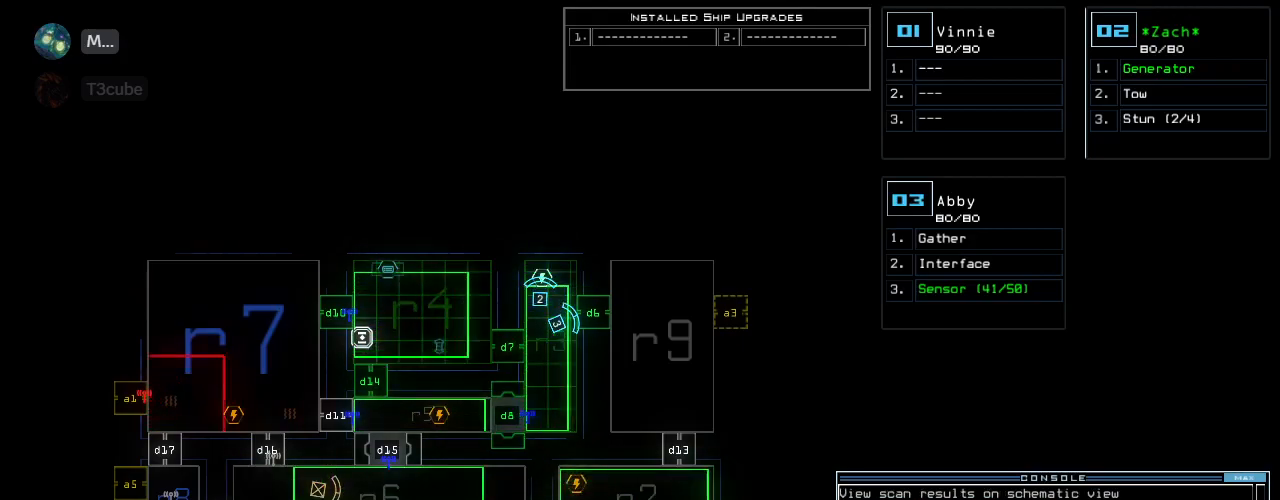
{"keys": [], "events": [[20, "escape", "down"], [100, "escape", "up"]]}
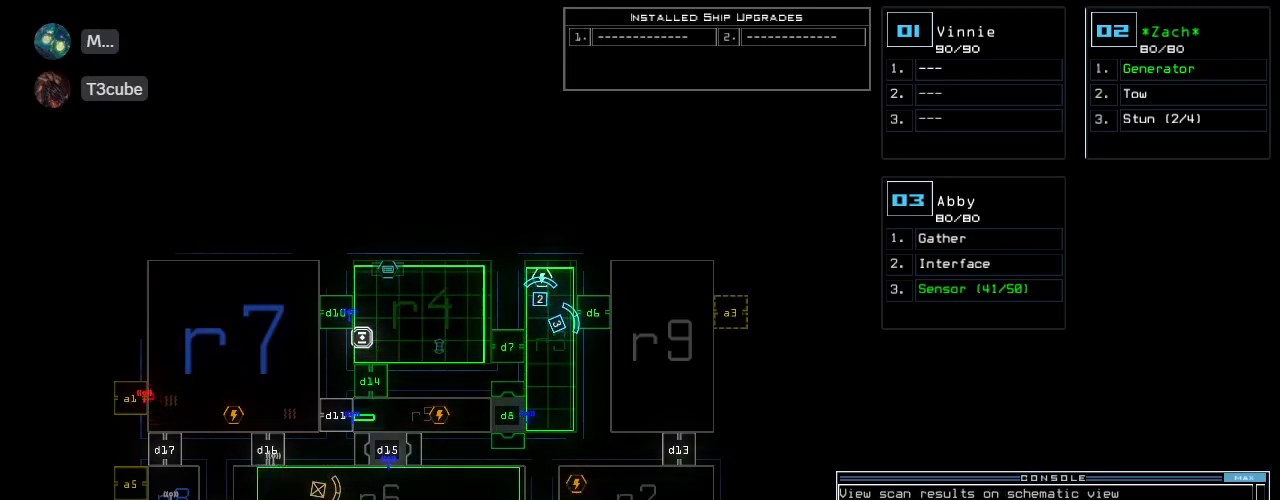
{"keys": ["left"], "events": [[20, "1", "down"], [40, "down", "down"], [60, "left", "down"], [100, "1", "up"], [440, "down", "up"]]}
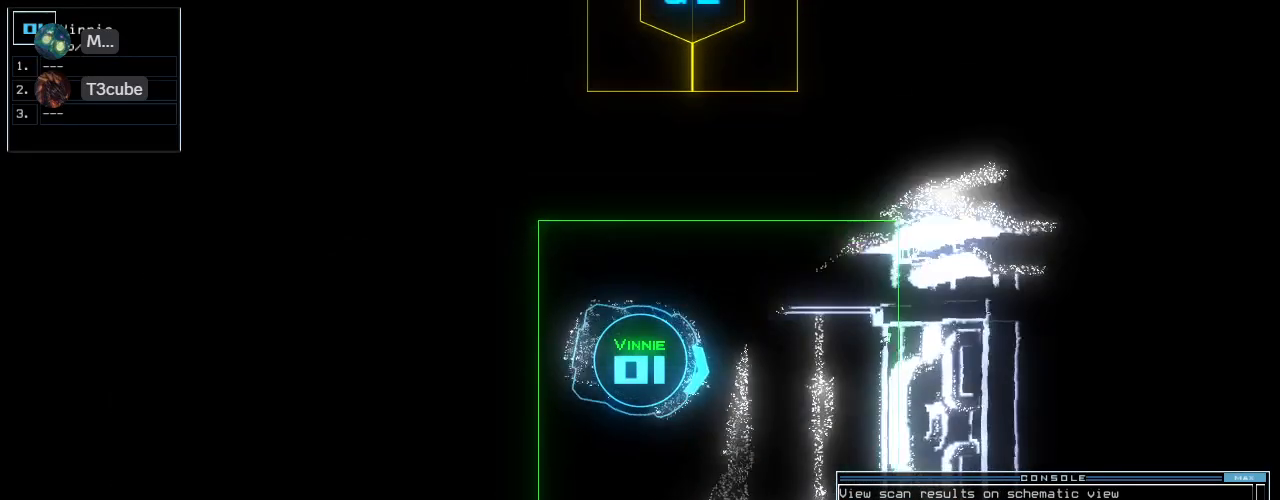
{"keys": ["left", "return", "up"], "events": [[60, "up", "down"], [260, "a", "down"], [320, "r", "down"], [400, "a", "up"], [400, "r", "up"], [440, "return", "down"]]}
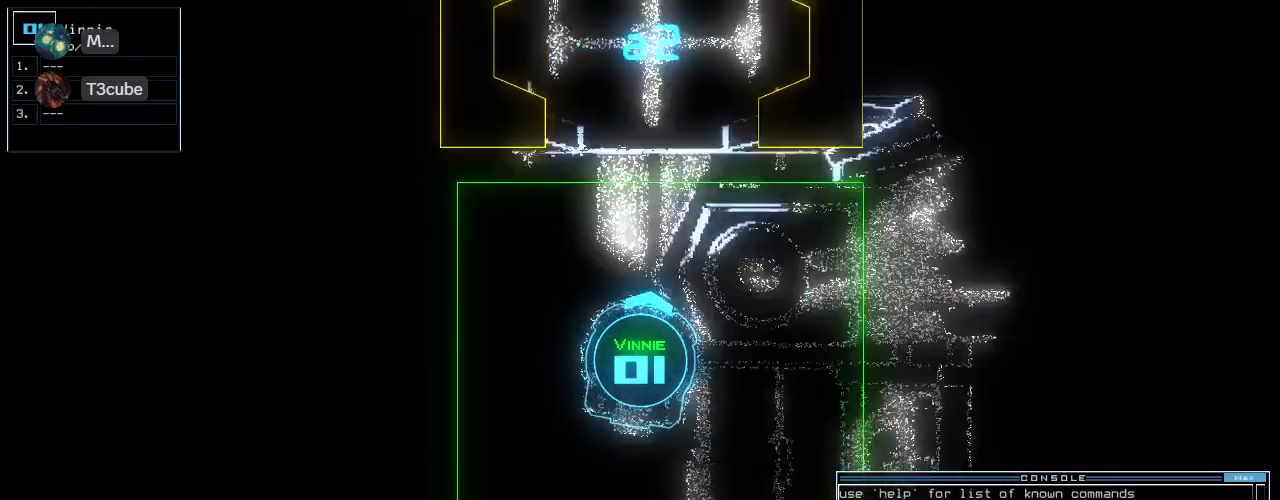
{"keys": ["up"], "events": [[40, "left", "up"], [40, "return", "up"], [320, "right", "down"], [360, "right", "up"]]}
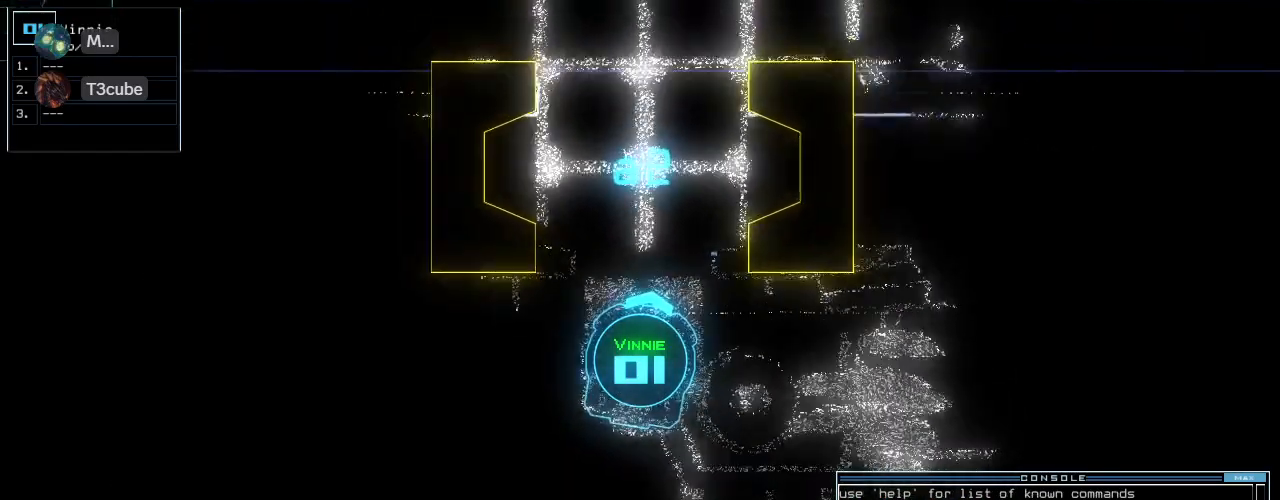
{"keys": ["up"], "events": [[200, "left", "down"], [240, "left", "up"]]}
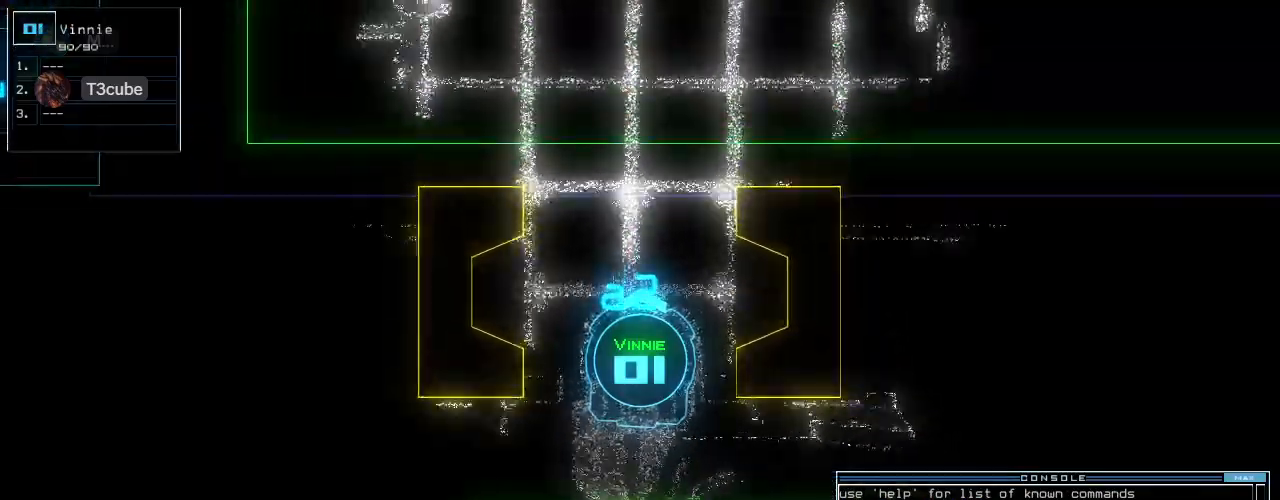
{"keys": ["up"], "events": [[260, "right", "down"], [300, "right", "up"]]}
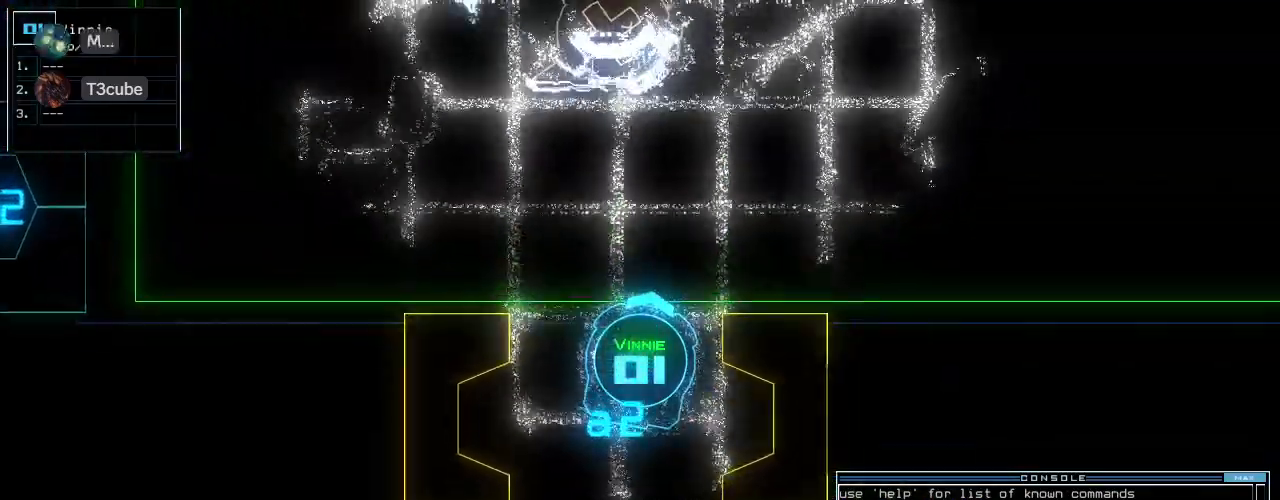
{"keys": ["a", "up"], "events": [[240, "right", "down"], [340, "right", "up"], [360, "r", "down"], [420, "a", "down"], [500, "r", "up"]]}
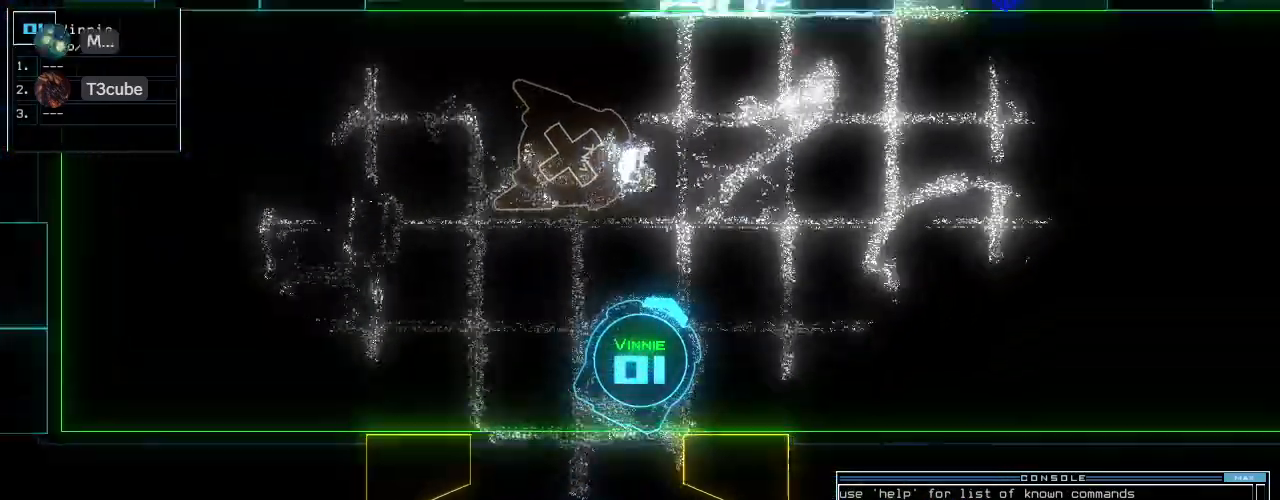
{"keys": ["right", "up"], "events": [[60, "a", "up"], [120, "return", "down"], [180, "return", "up"], [340, "right", "down"]]}
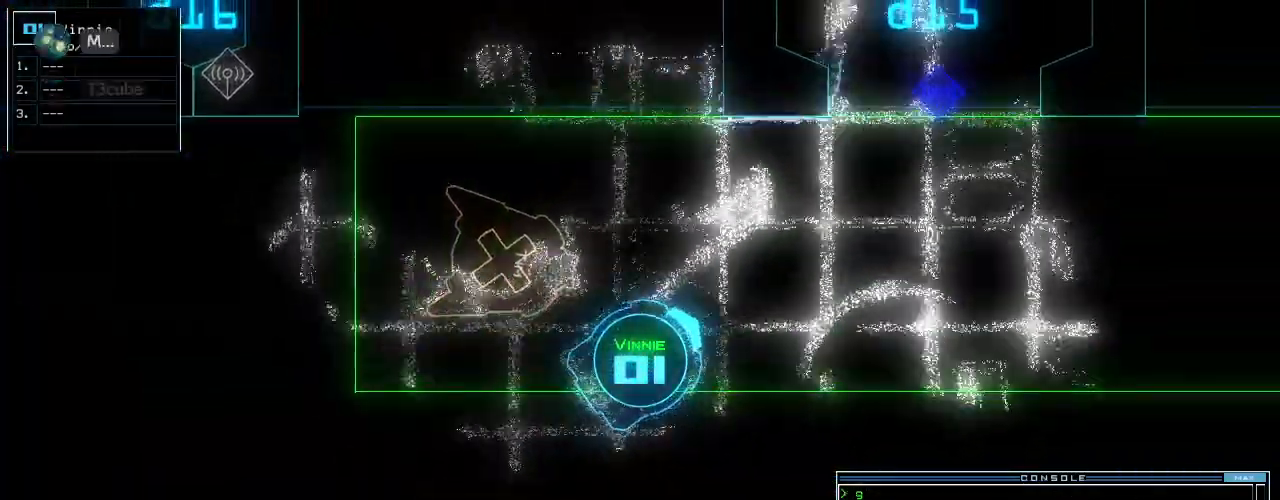
{"keys": ["right", "up"], "events": [[140, "right", "up"], [320, "left", "down"], [400, "left", "up"], [440, "right", "down"]]}
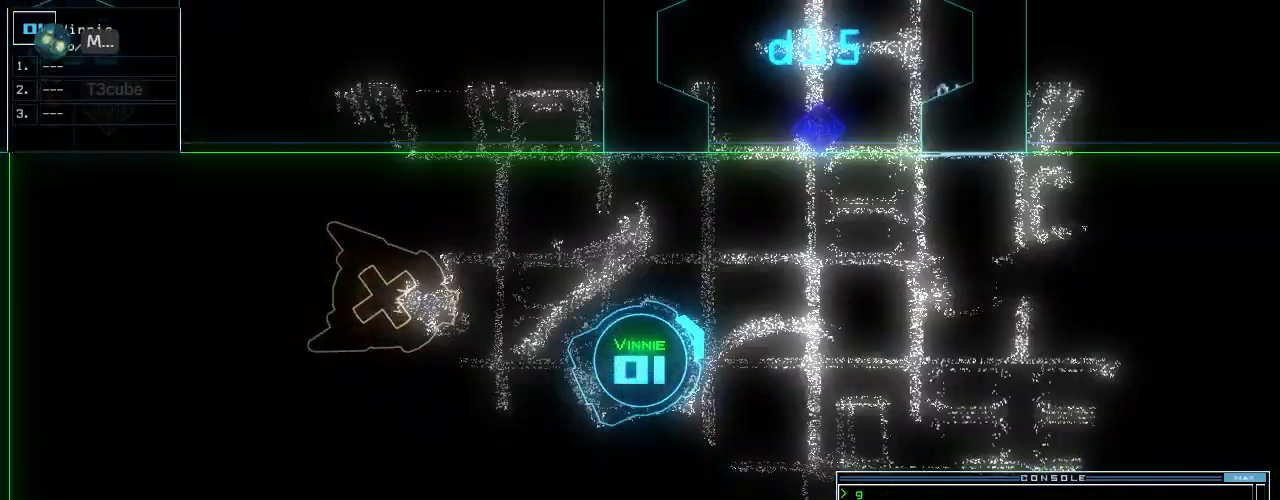
{"keys": ["up"]}
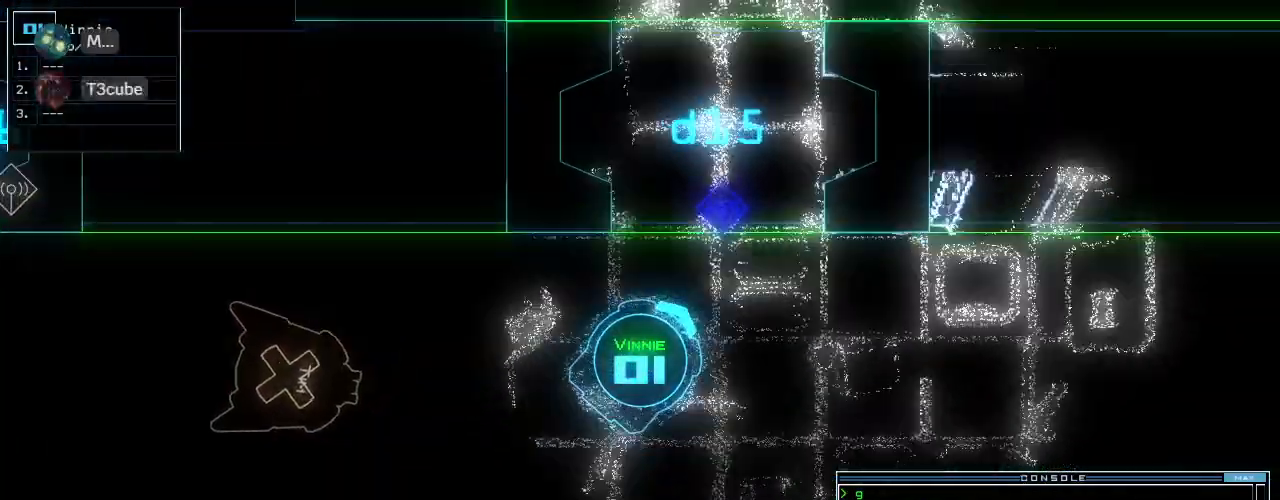
{"keys": ["up"], "events": [[80, "s", "down"], [140, "t", "down"], [160, "s", "up"], [220, "a", "down"], [260, "left", "down"], [260, "t", "up"], [320, "return", "down"], [340, "a", "up"], [360, "left", "up"], [400, "return", "up"]]}
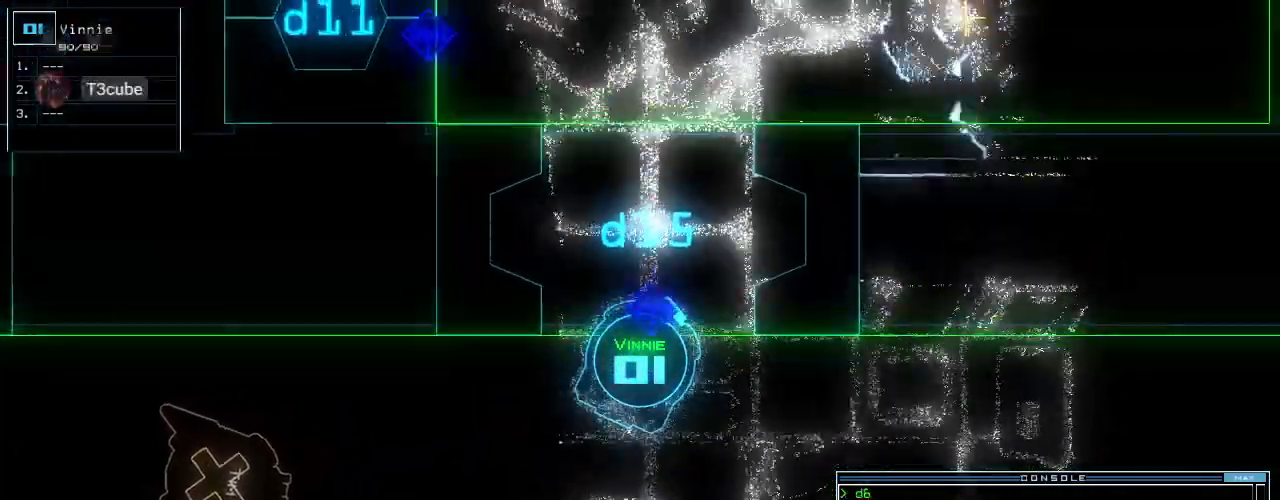
{"keys": ["up"], "events": [[60, "left", "down"], [200, "left", "up"]]}
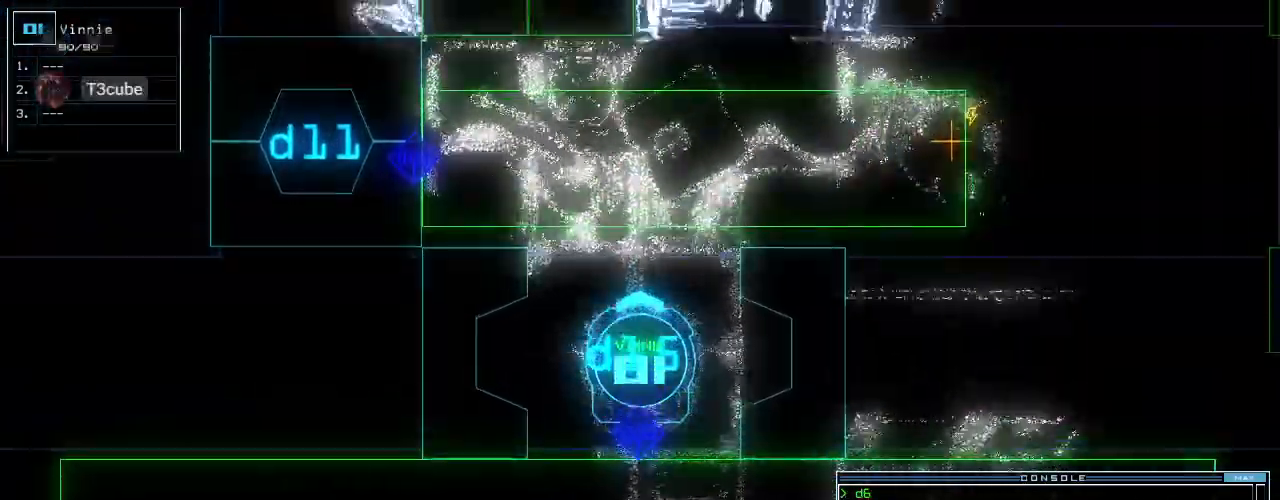
{"keys": [], "events": [[20, "up", "up"], [100, "space", "down"], [200, "space", "up"]]}
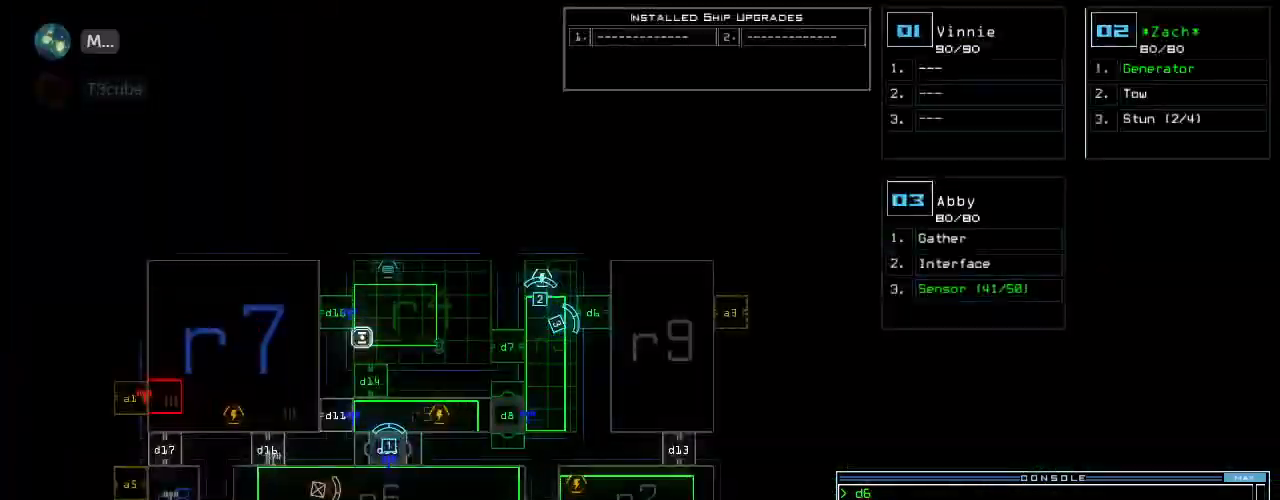
{"keys": [], "events": []}
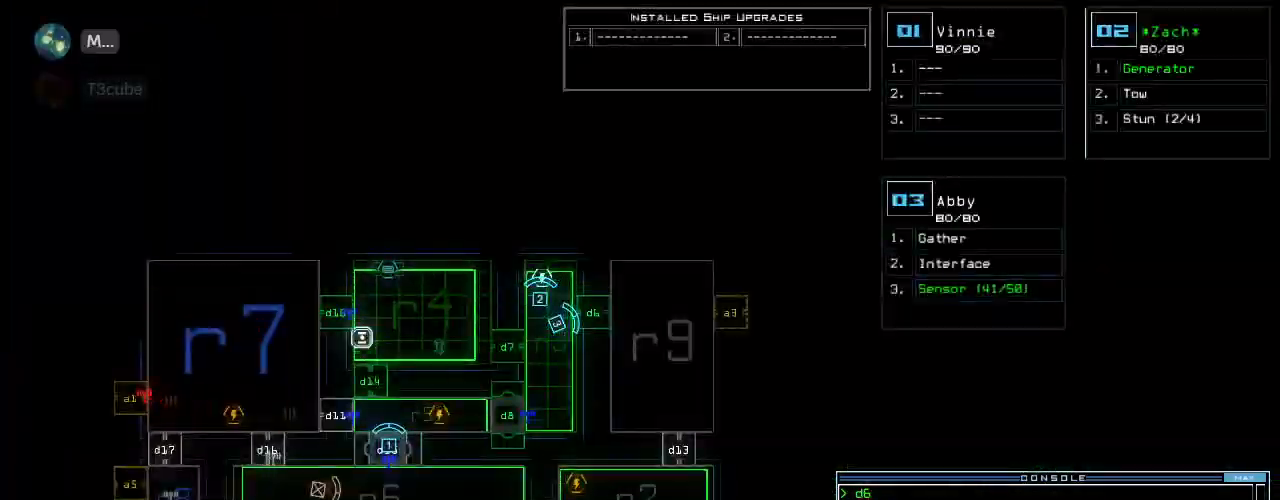
{"keys": ["a", "space"], "events": [[240, "d", "down"], [280, "d", "up"], [320, "d", "down"], [400, "d", "up"], [400, "space", "down"], [460, "a", "down"]]}
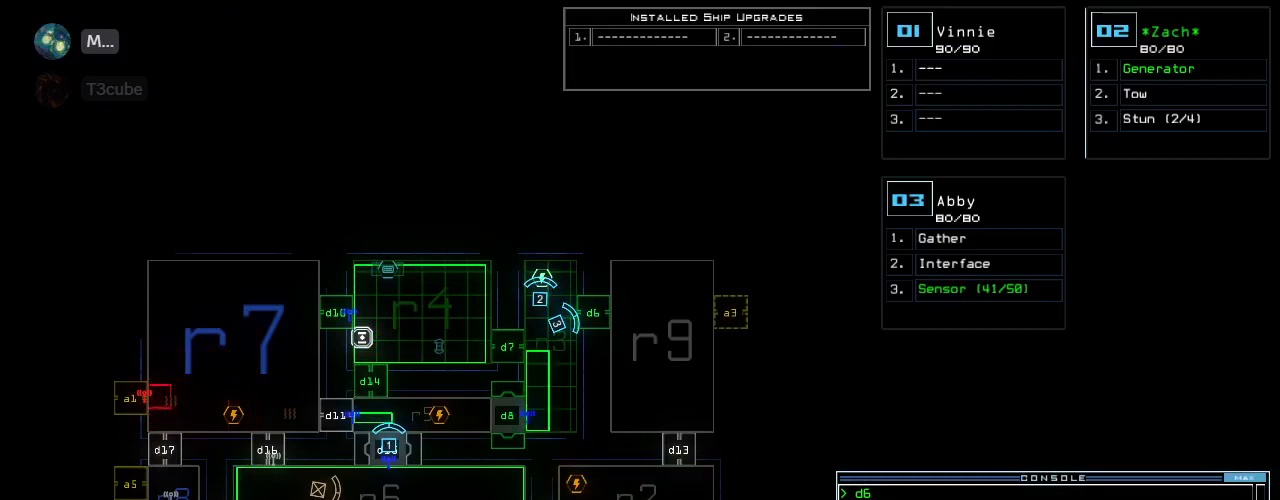
{"keys": [], "events": [[20, "a", "up"], [40, "space", "up"], [80, "3", "down"], [120, "return", "down"], [180, "3", "up"], [180, "return", "up"]]}
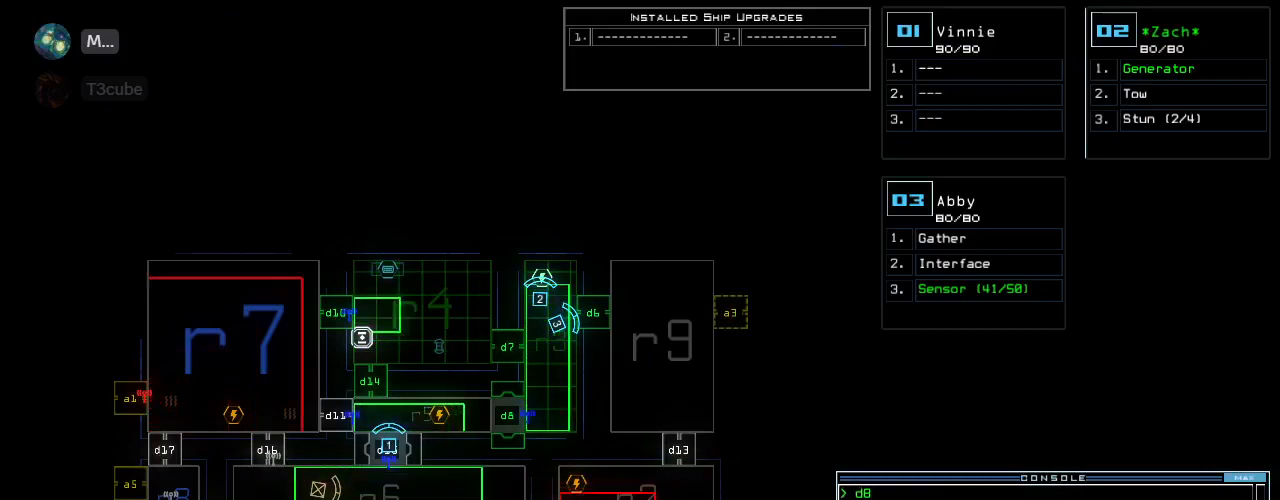
{"keys": [], "events": []}
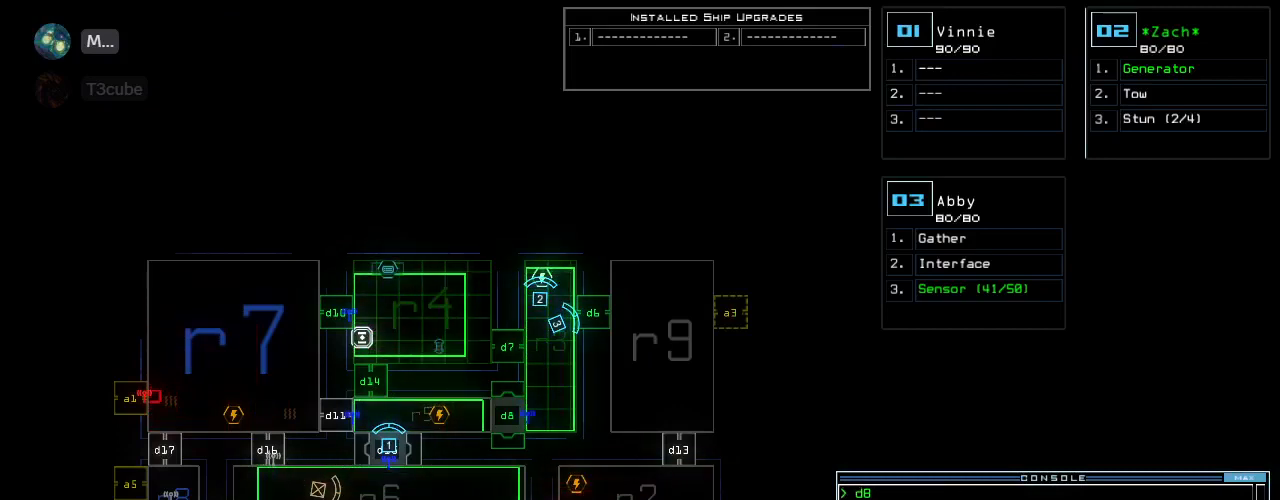
{"keys": [], "events": []}
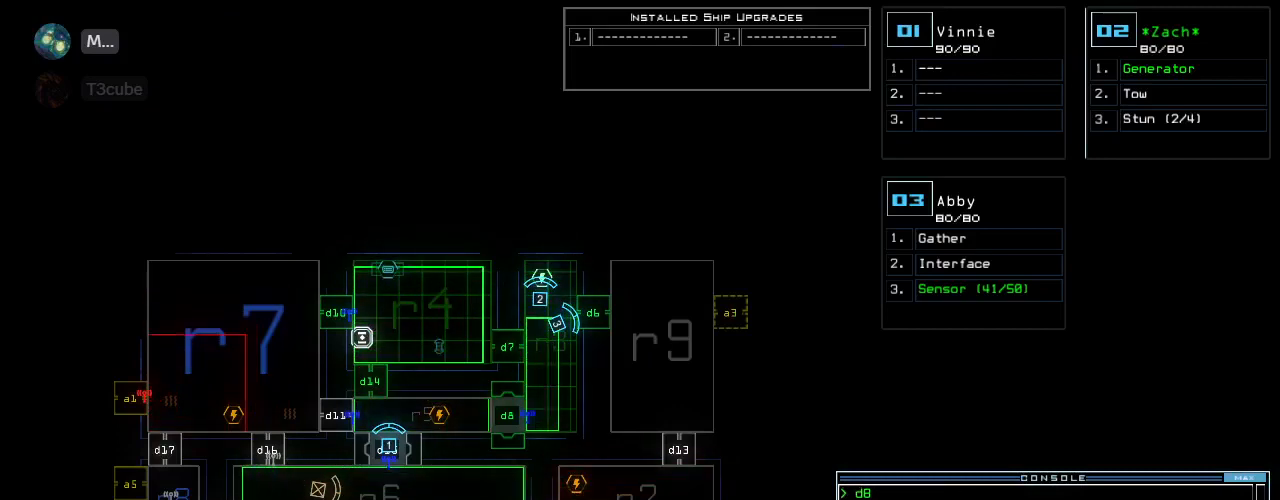
{"keys": [], "events": []}
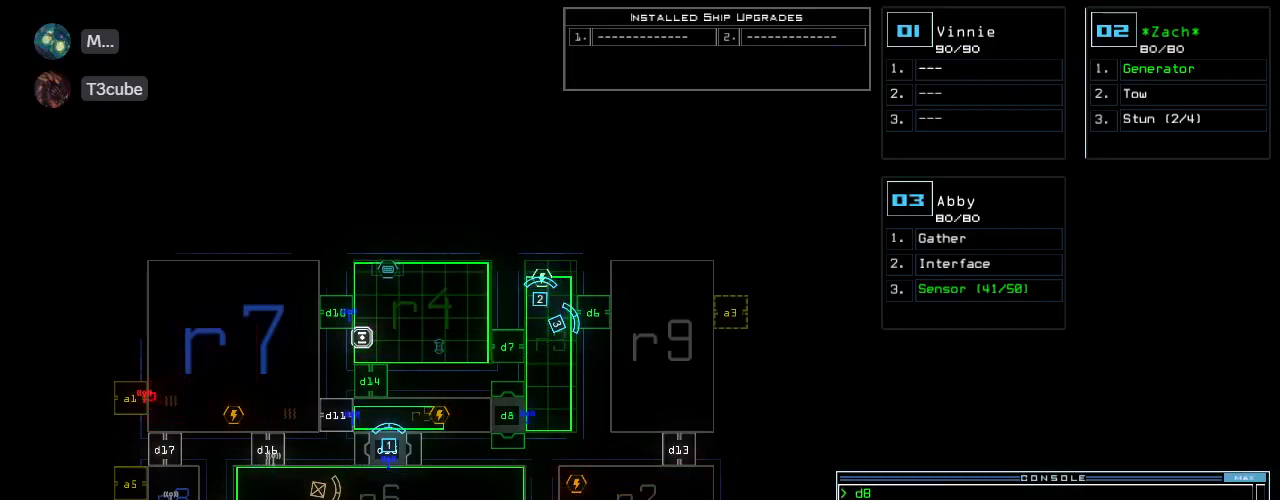
{"keys": [], "events": []}
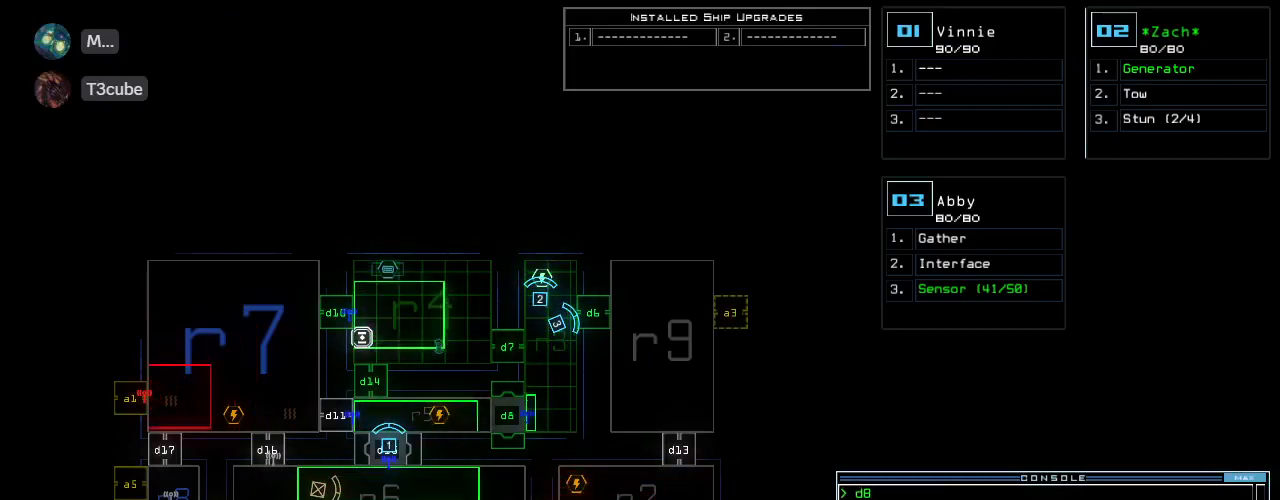
{"keys": [], "events": []}
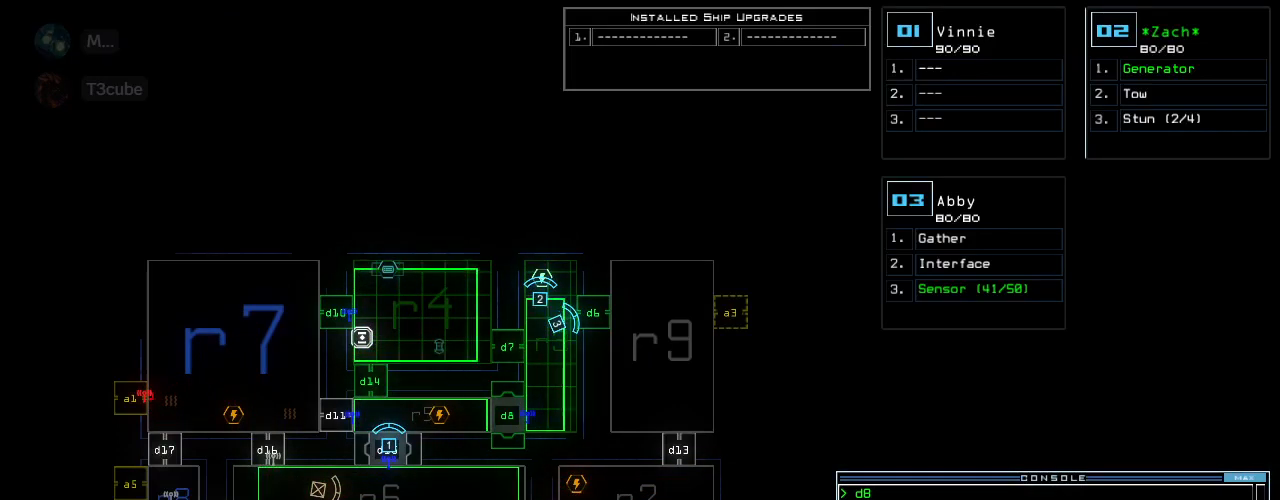
{"keys": [], "events": []}
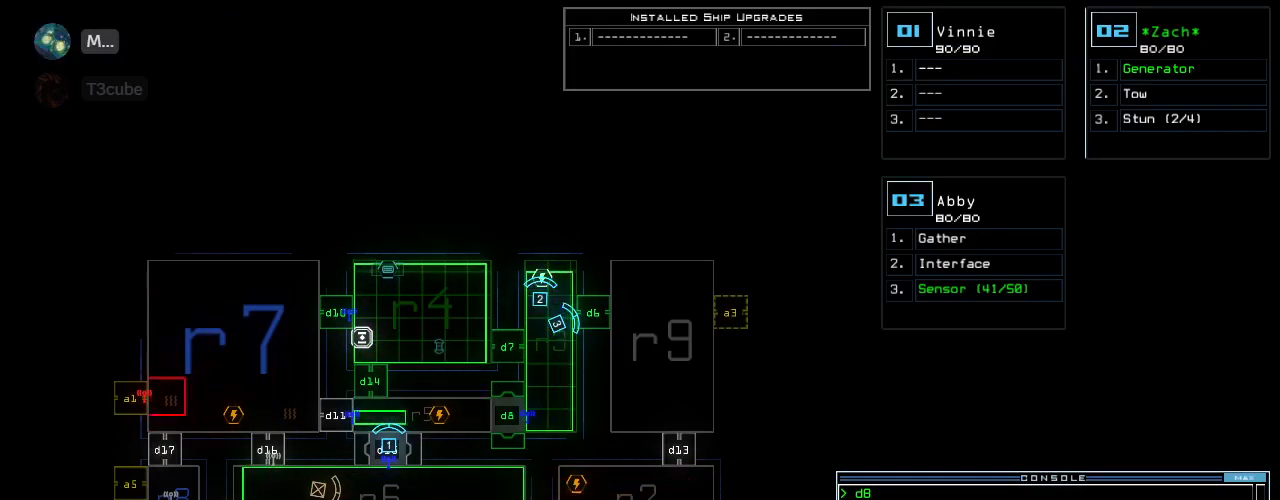
{"keys": [], "events": []}
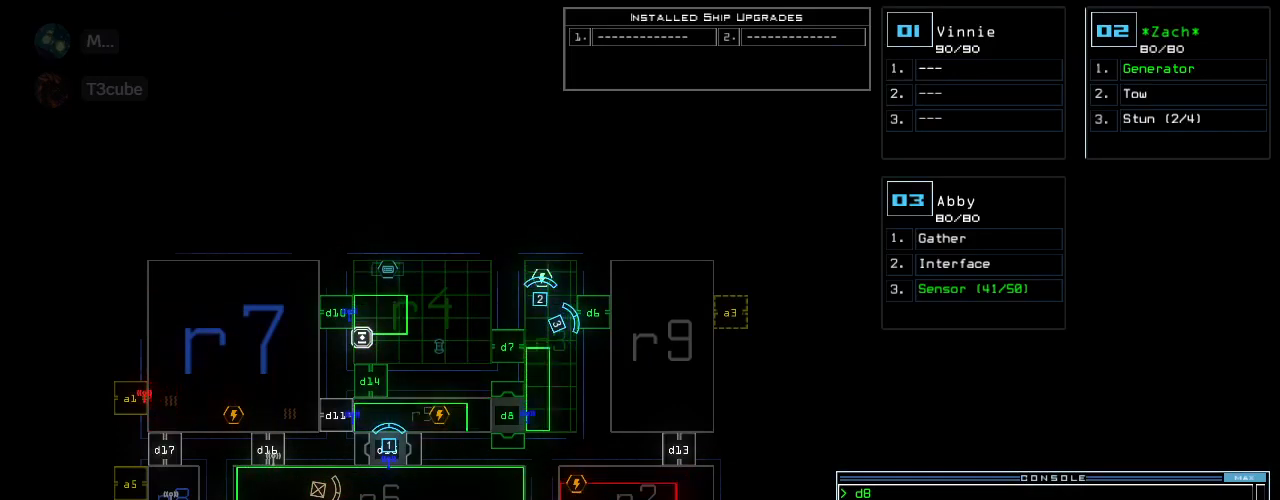
{"keys": [], "events": []}
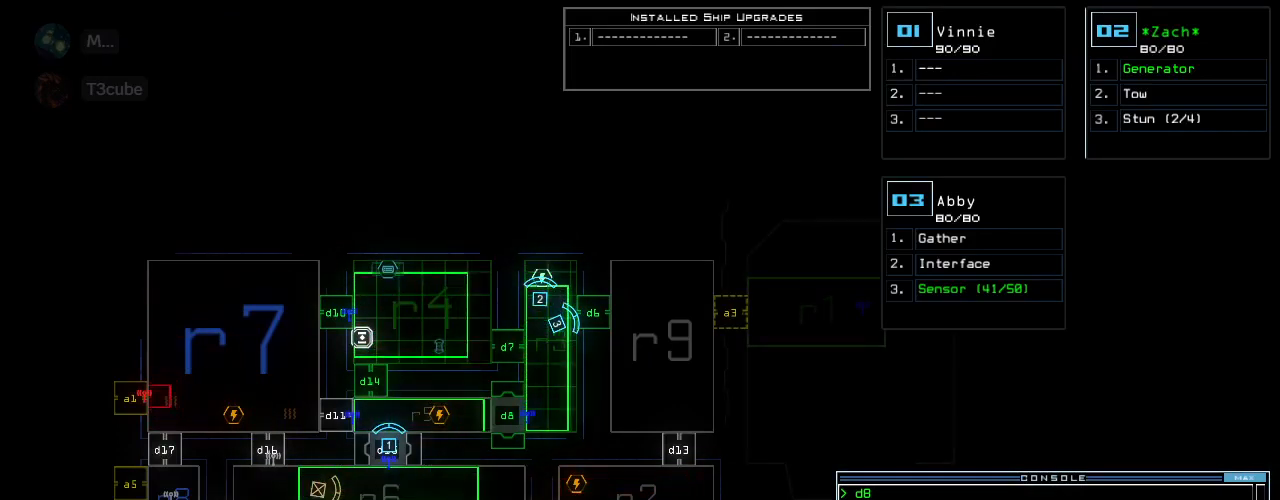
{"keys": ["a"], "events": [[500, "a", "down"]]}
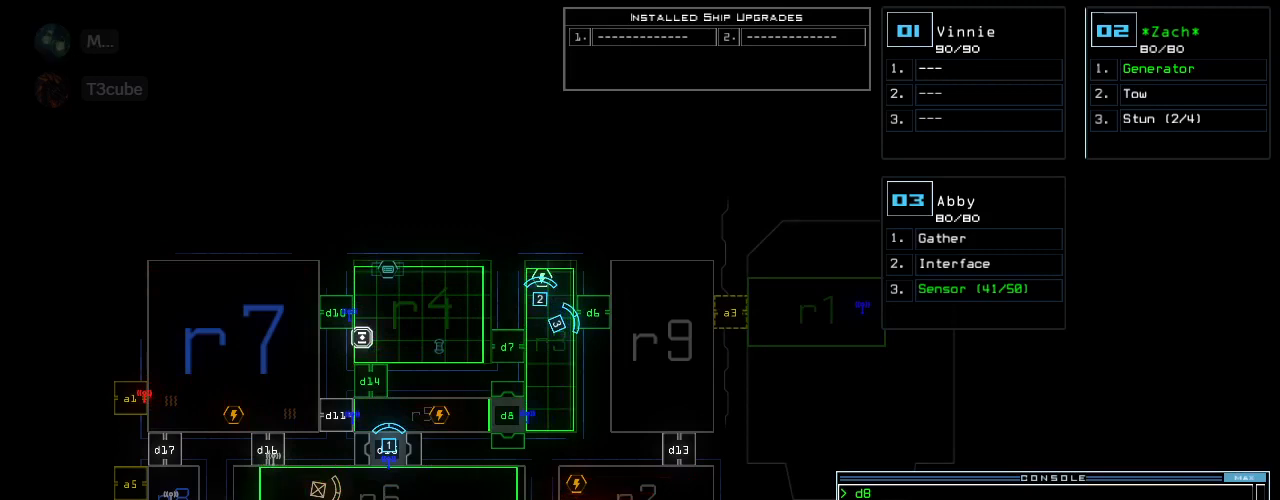
{"keys": [], "events": [[60, "r", "down"], [140, "a", "up"], [180, "r", "up"]]}
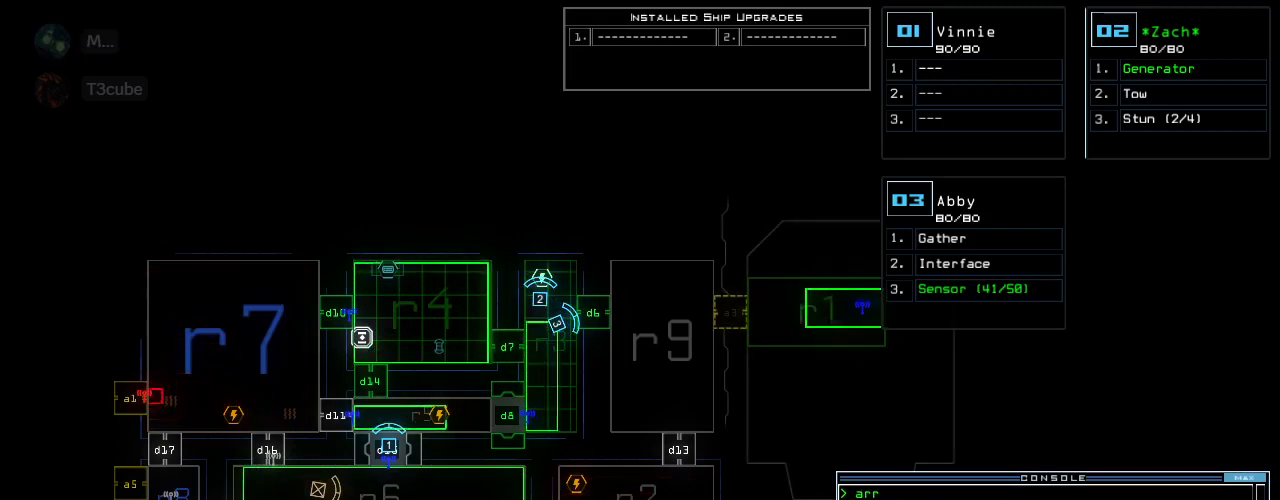
{"keys": [], "events": [[180, "return", "down"], [220, "return", "up"]]}